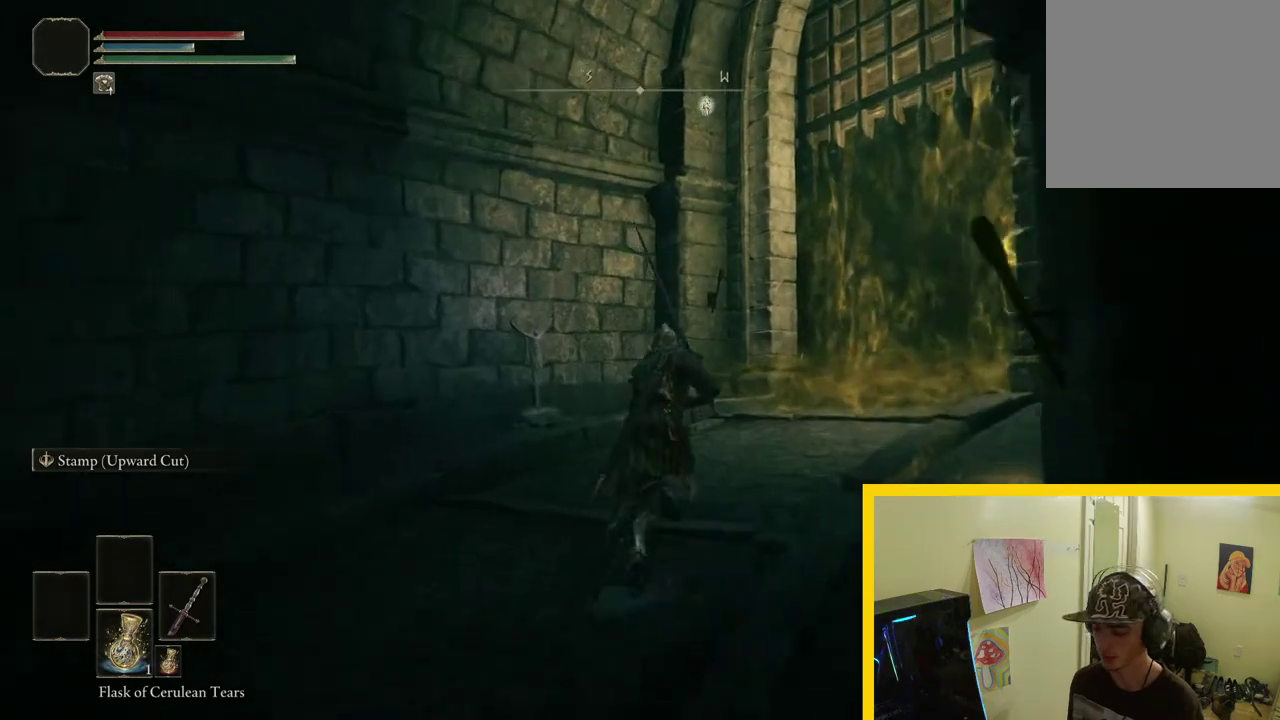
Gameplay with a controller (Xbox layout); each line is a JSON object with the inputs held at the frame after it. "events" lists button and stick changes between this image and that frame as [ms after this image, input, new state], when the widget could be followed in between.
{"buttons": ["B"], "left_stick": "up-right", "right_stick": "center"}
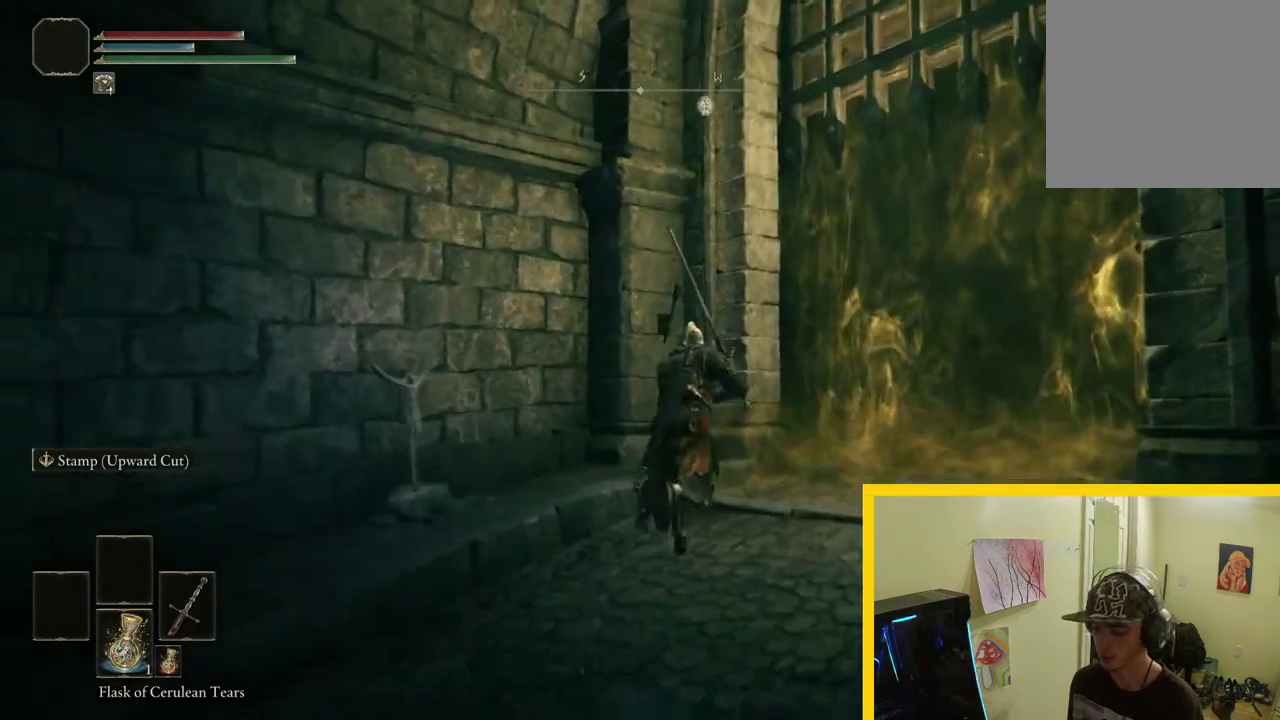
{"buttons": ["Y"], "left_stick": "up-right", "right_stick": "center", "events": [[67, "B", "up"], [400, "Y", "down"]]}
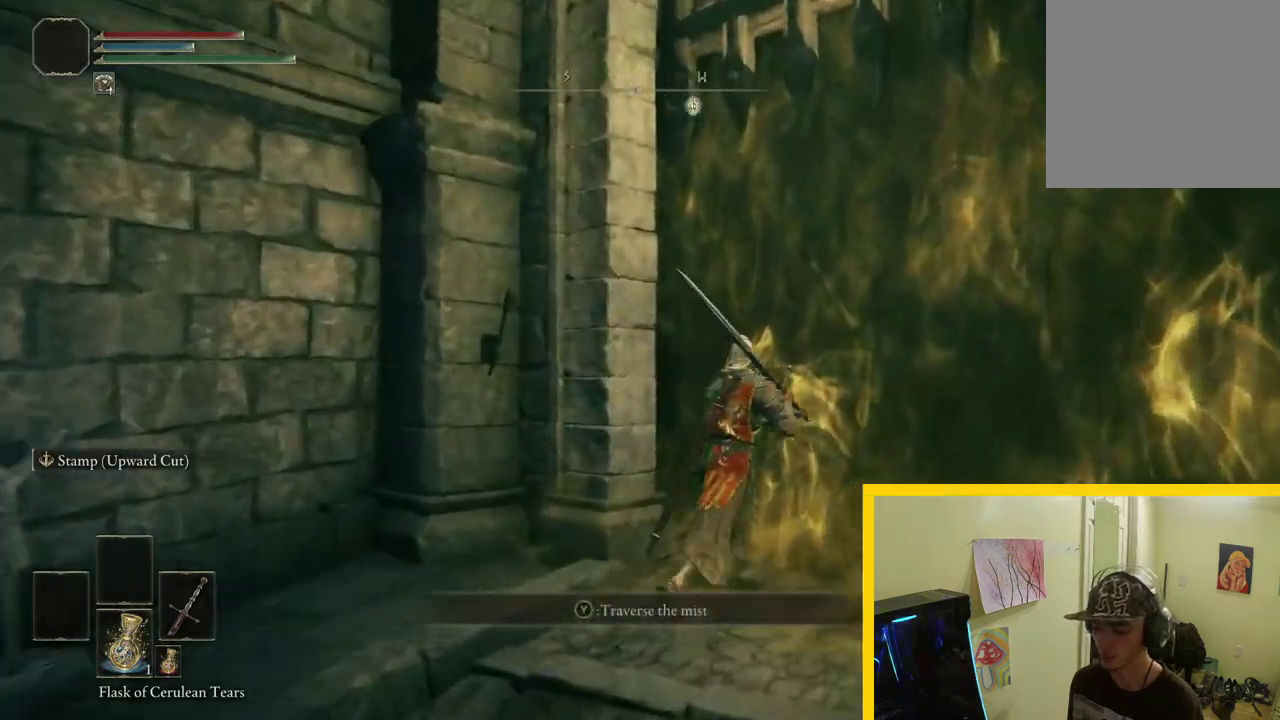
{"buttons": [], "left_stick": "center", "right_stick": "center", "events": [[67, "Y", "up"], [367, "left_stick", "center"]]}
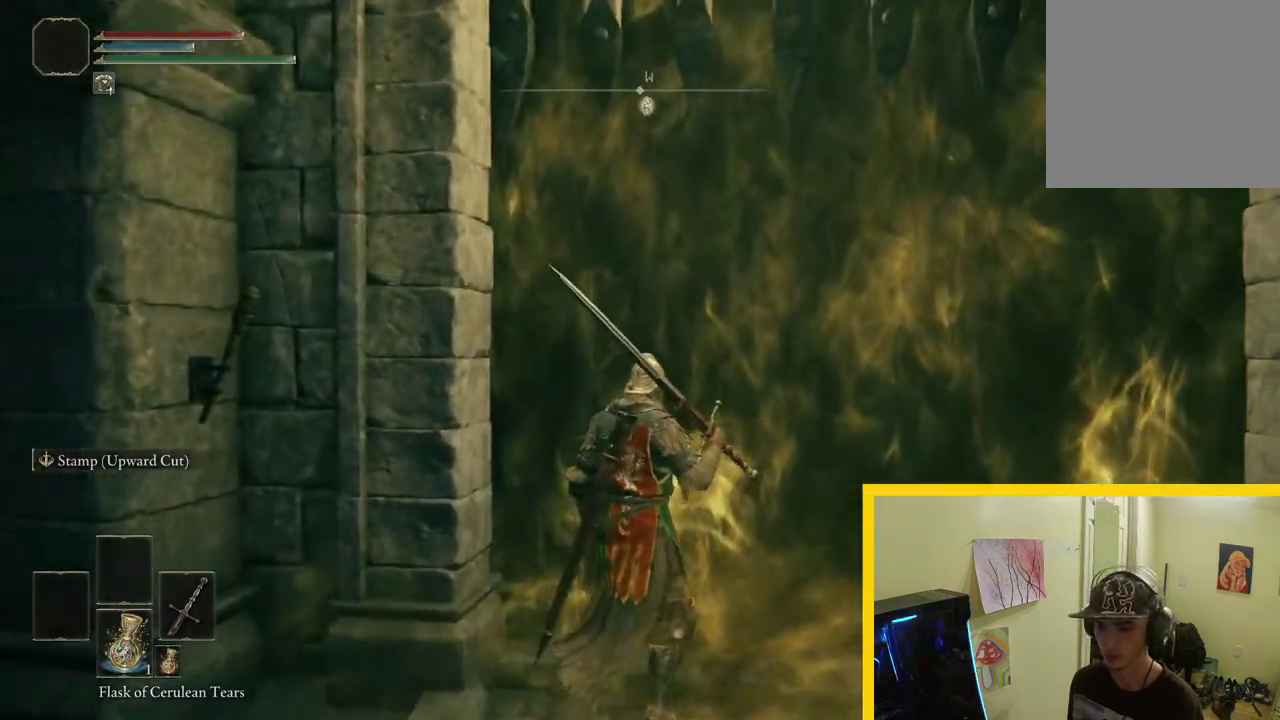
{"buttons": [], "left_stick": "up", "right_stick": "center", "events": [[500, "left_stick", "up"]]}
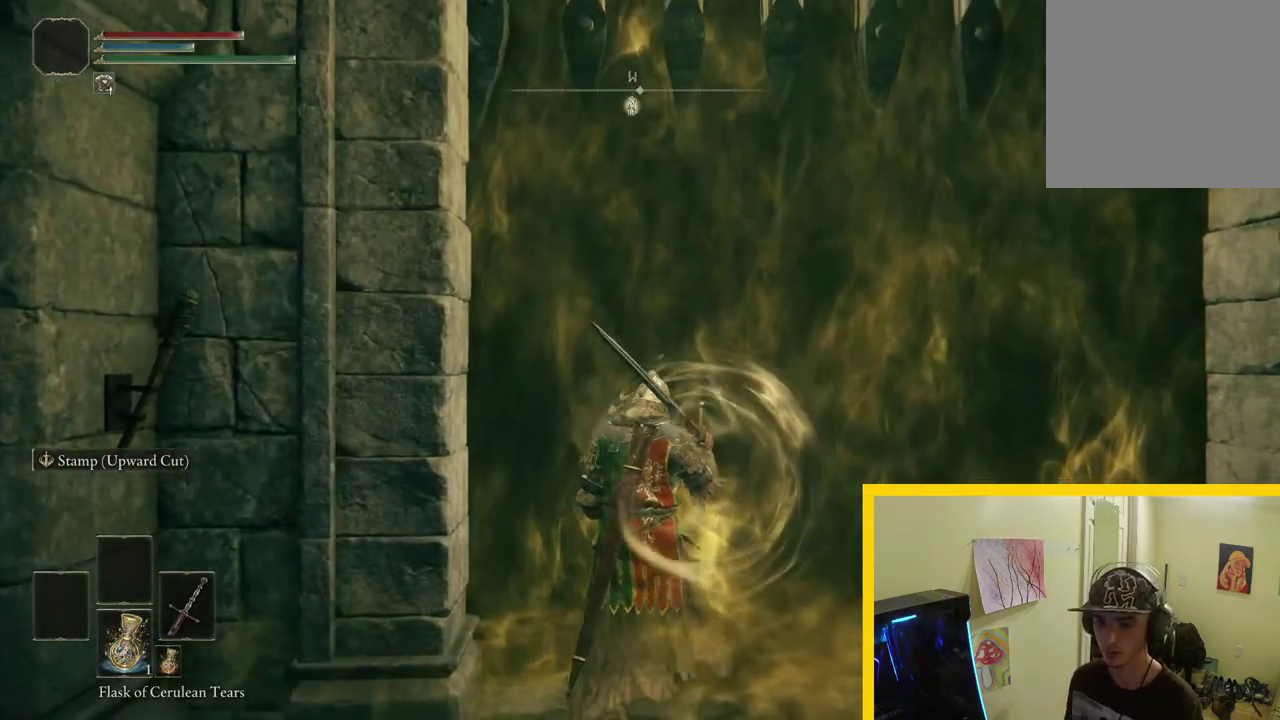
{"buttons": [], "left_stick": "up", "right_stick": "left", "events": [[350, "right_stick", "left"]]}
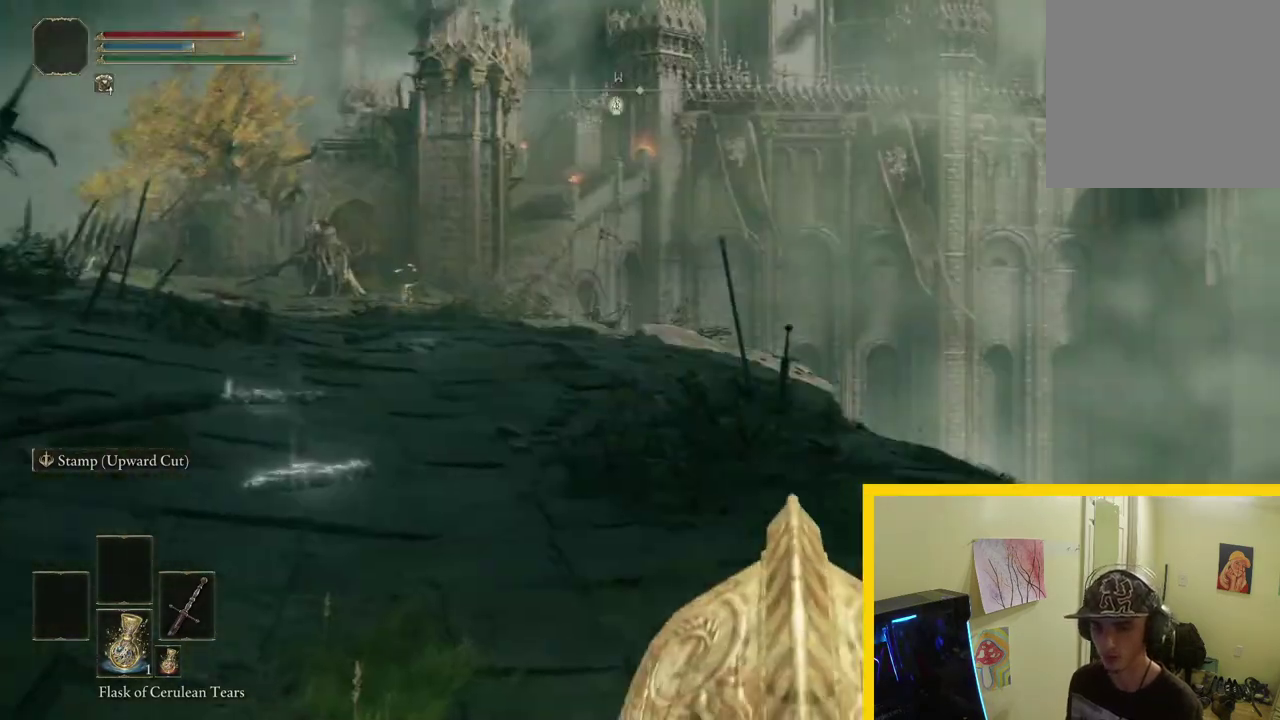
{"buttons": [], "left_stick": "up", "right_stick": "left", "events": [[50, "right_stick", "center"], [400, "right_stick", "left"]]}
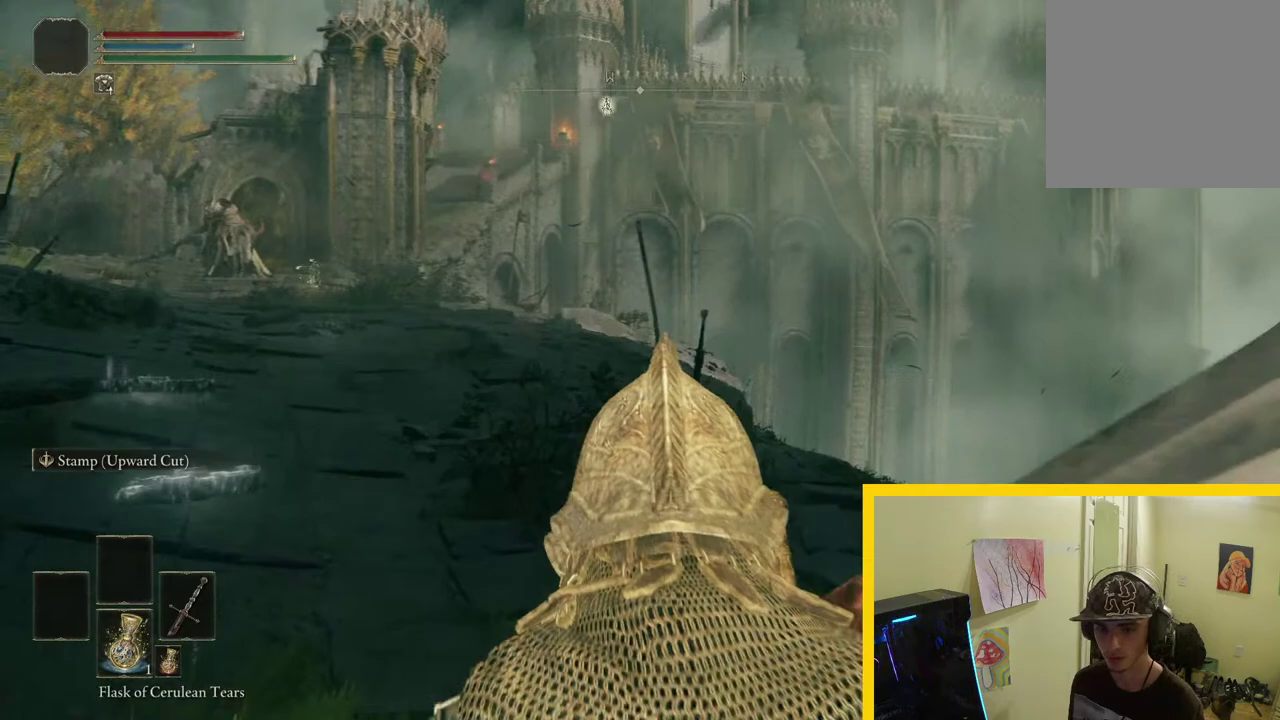
{"buttons": [], "left_stick": "up", "right_stick": "center"}
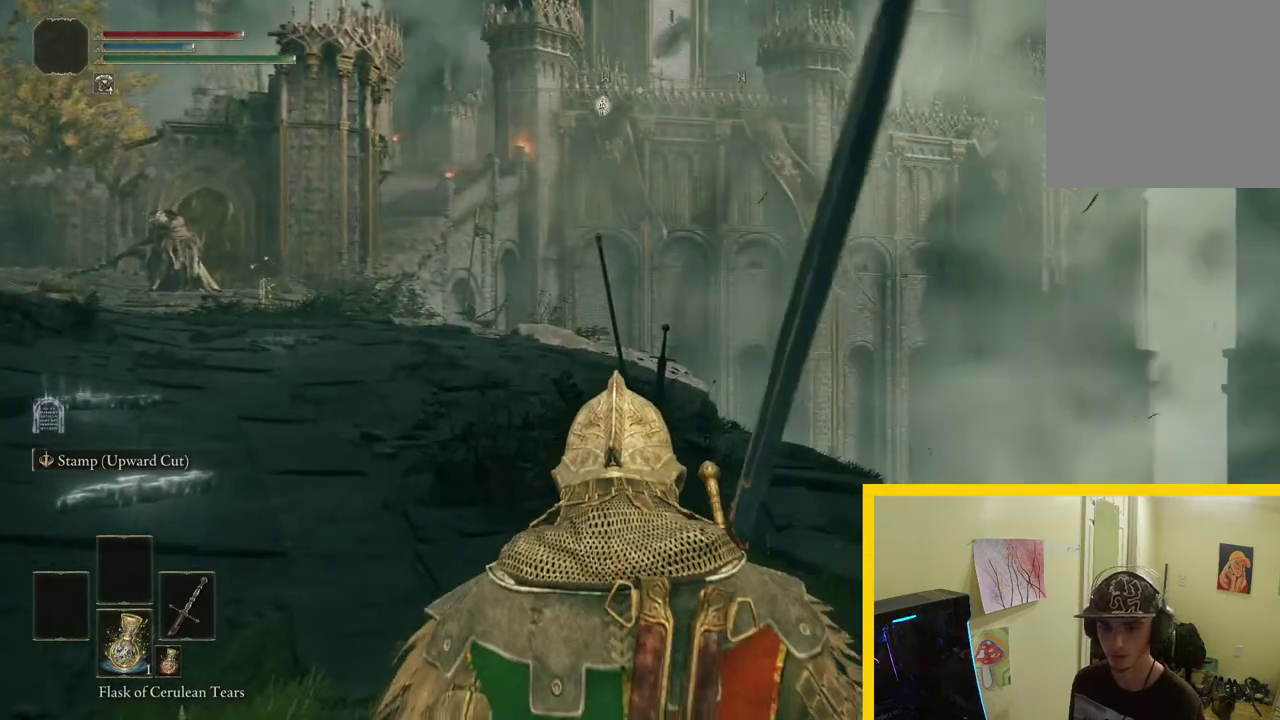
{"buttons": ["R3"], "left_stick": "up", "right_stick": "center"}
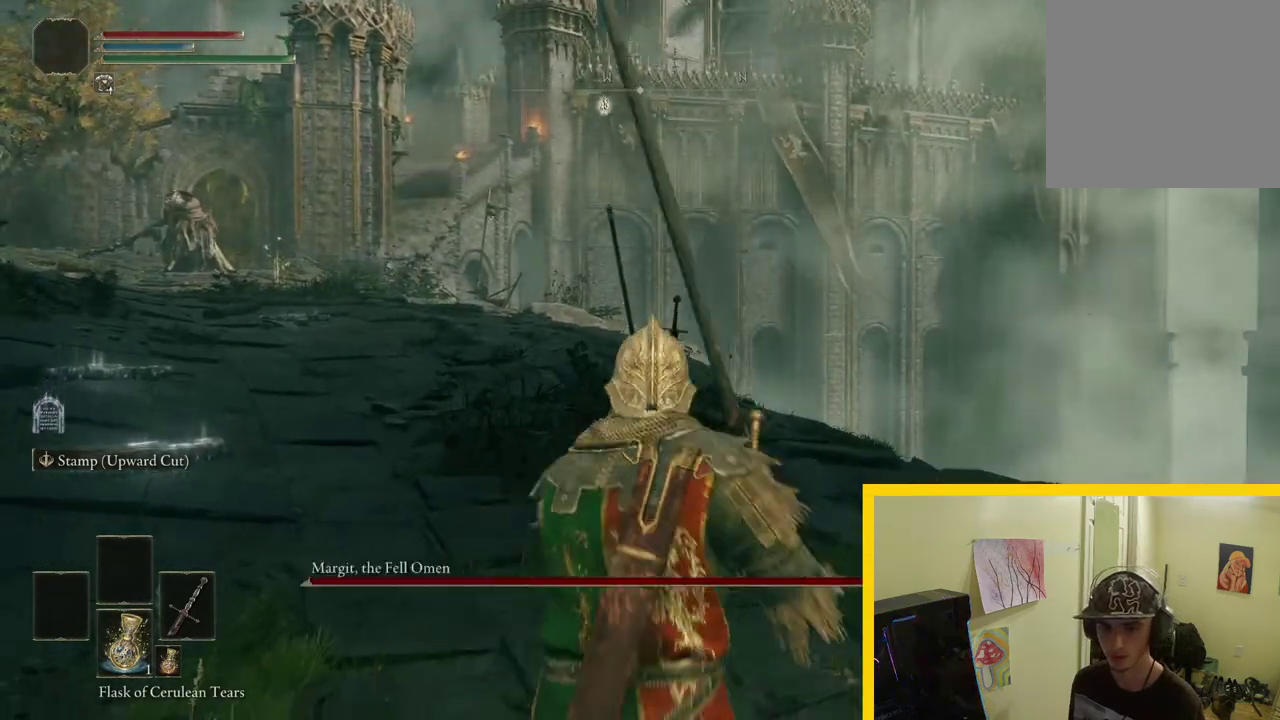
{"buttons": ["R3"], "left_stick": "up-left", "right_stick": "down-left"}
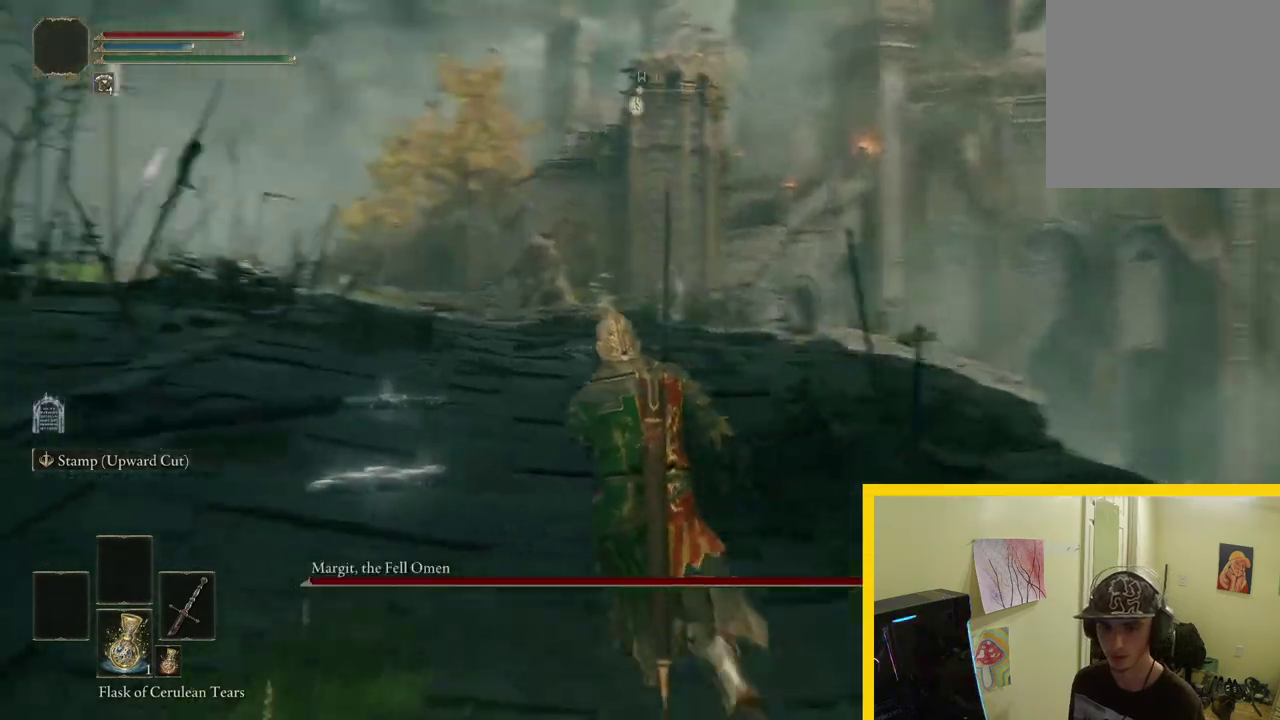
{"buttons": [], "left_stick": "up", "right_stick": "center"}
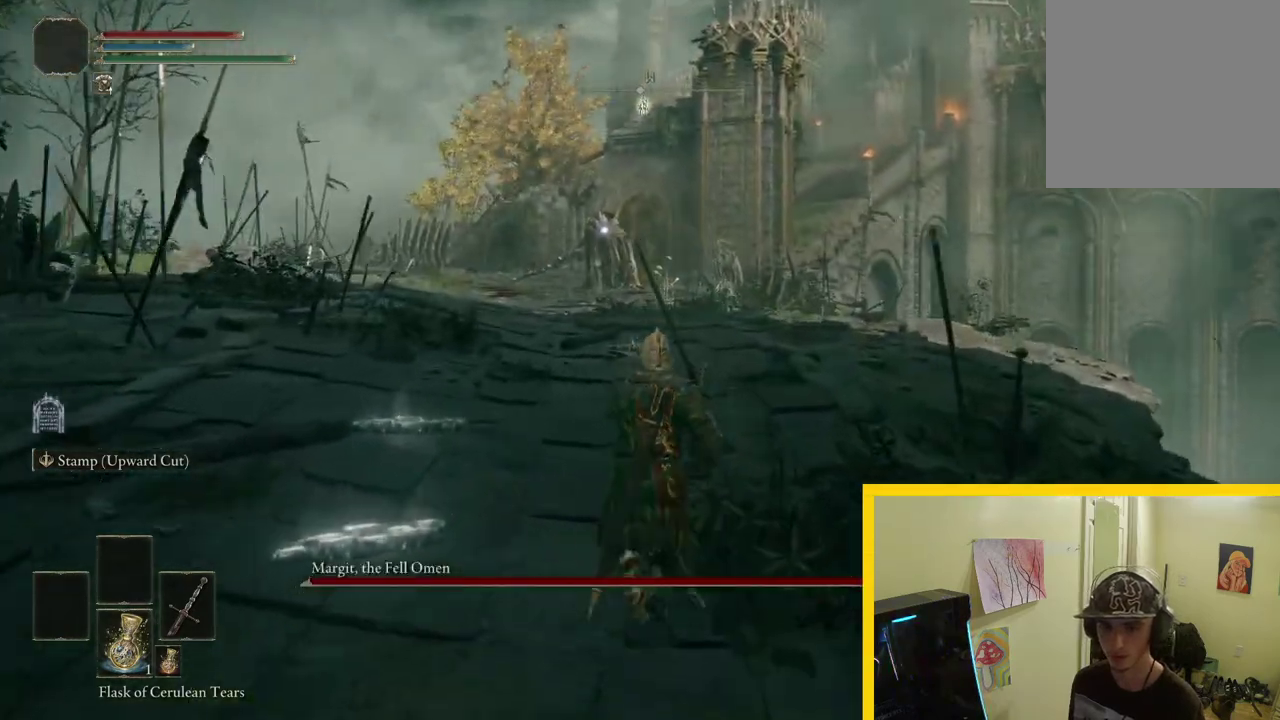
{"buttons": ["B"], "left_stick": "up", "right_stick": "center", "events": [[17, "B", "down"]]}
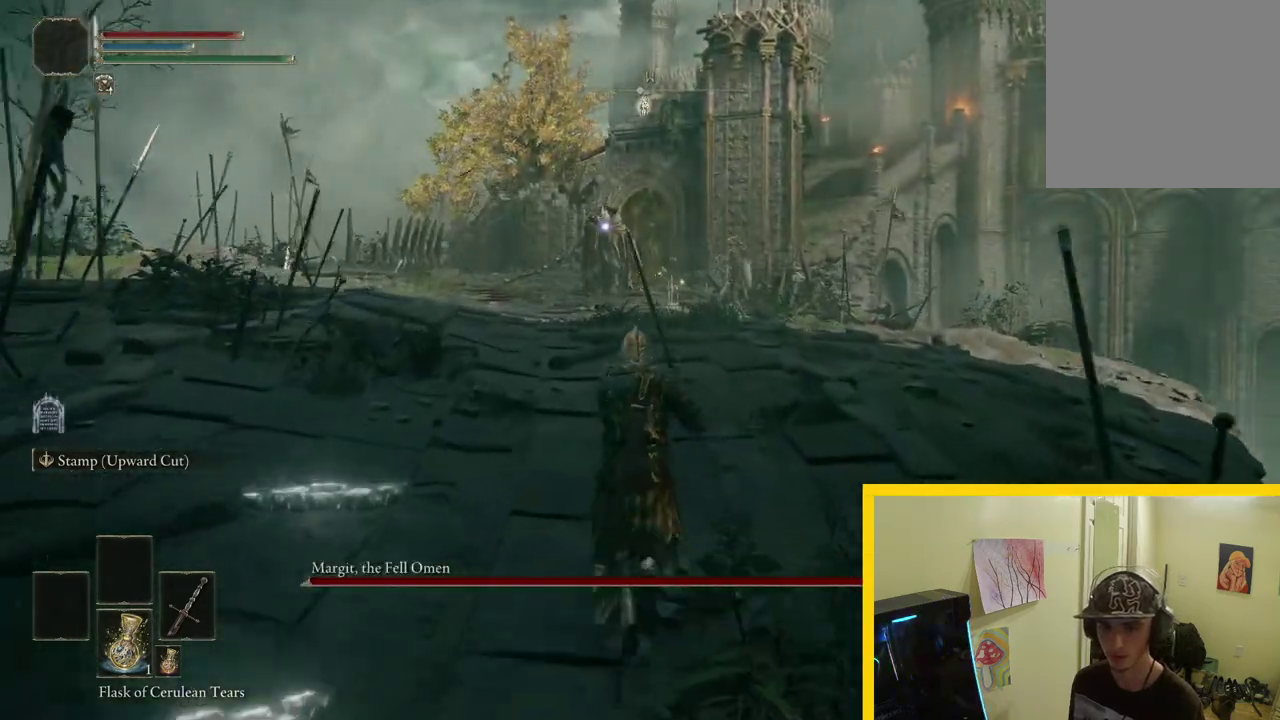
{"buttons": ["B"], "left_stick": "up", "right_stick": "center", "events": []}
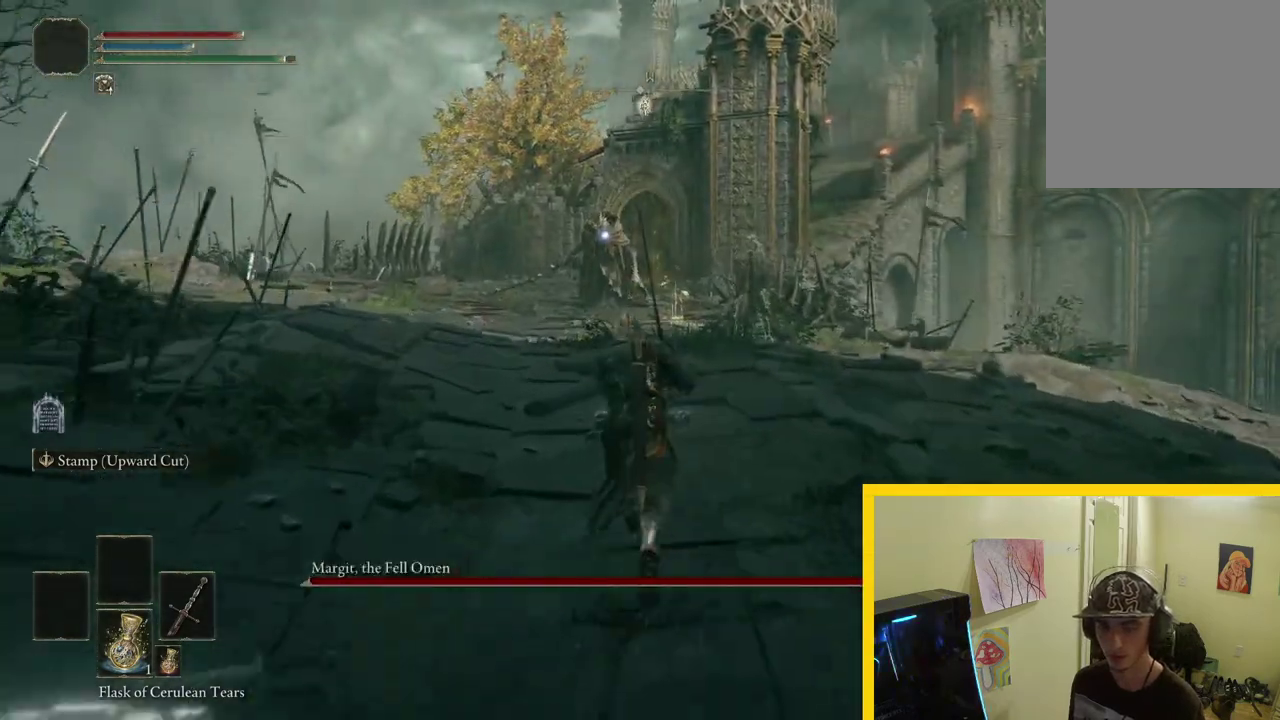
{"buttons": ["B"], "left_stick": "up", "right_stick": "center", "events": []}
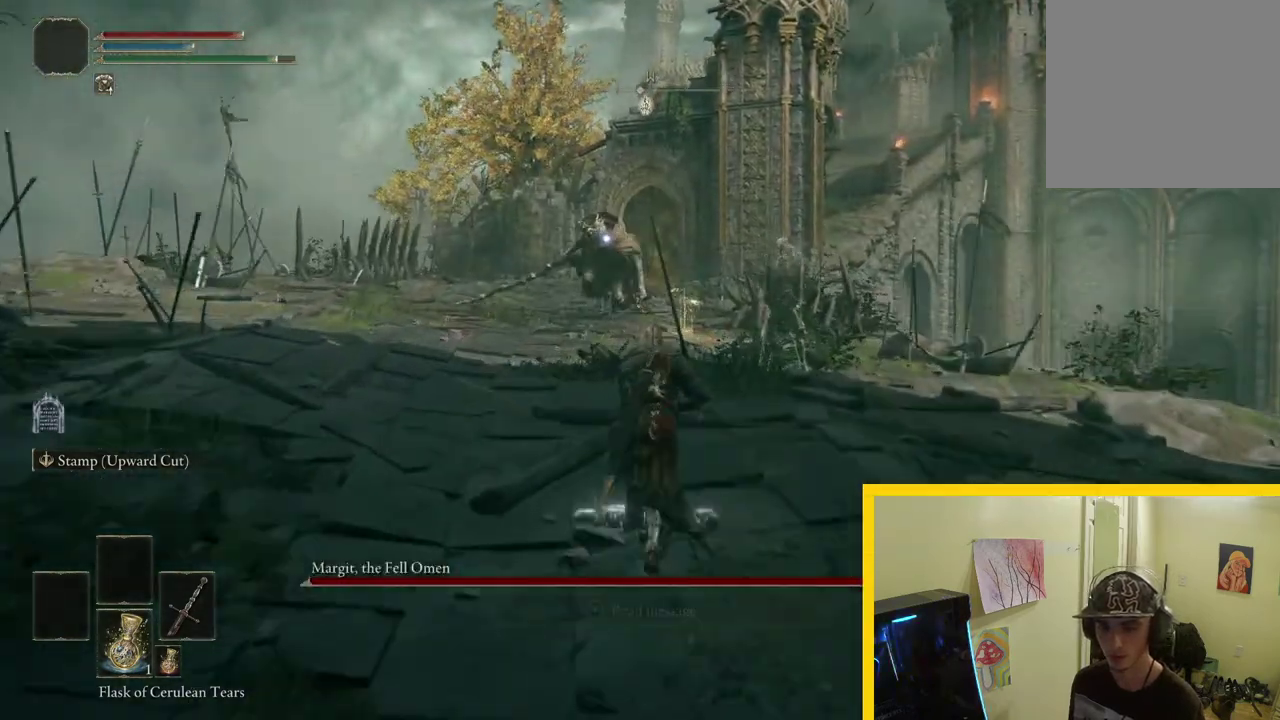
{"buttons": [], "left_stick": "down-left", "right_stick": "center", "events": [[67, "B", "up"], [67, "left_stick", "right"], [217, "left_stick", "down-right"], [317, "left_stick", "down"], [433, "left_stick", "down-left"]]}
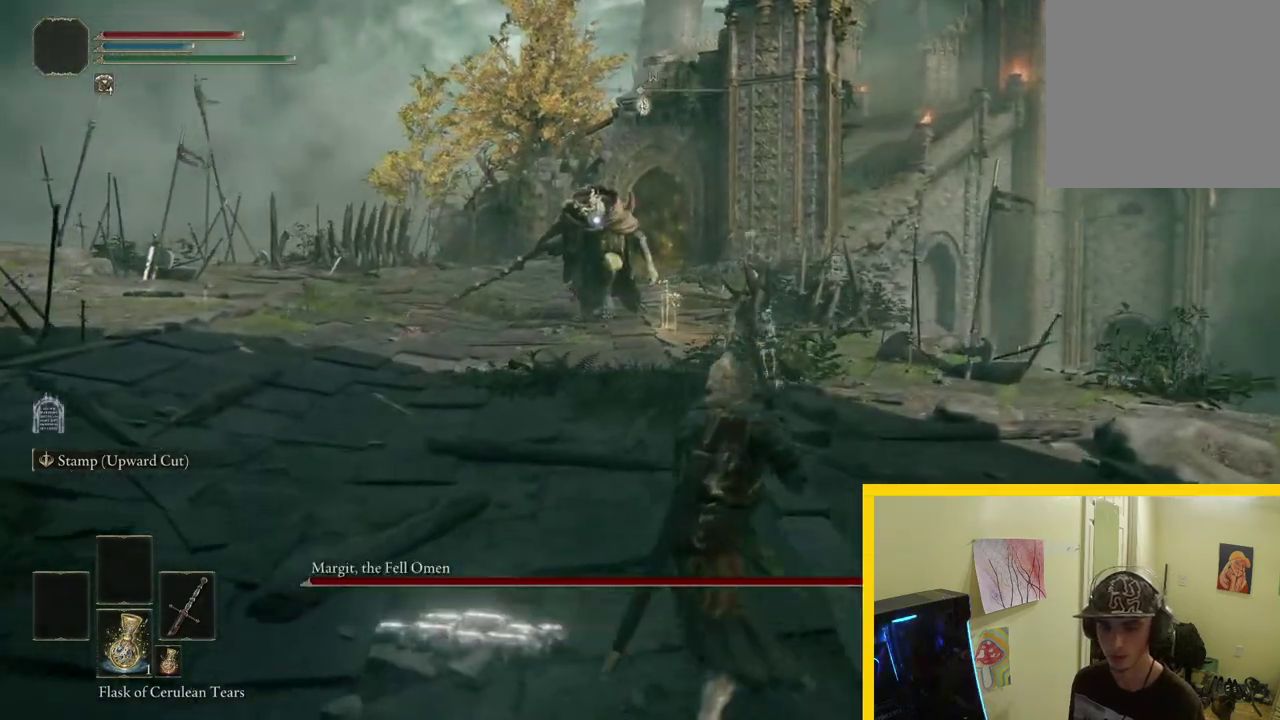
{"buttons": [], "left_stick": "up-left", "right_stick": "center", "events": [[217, "left_stick", "left"], [383, "left_stick", "up-left"]]}
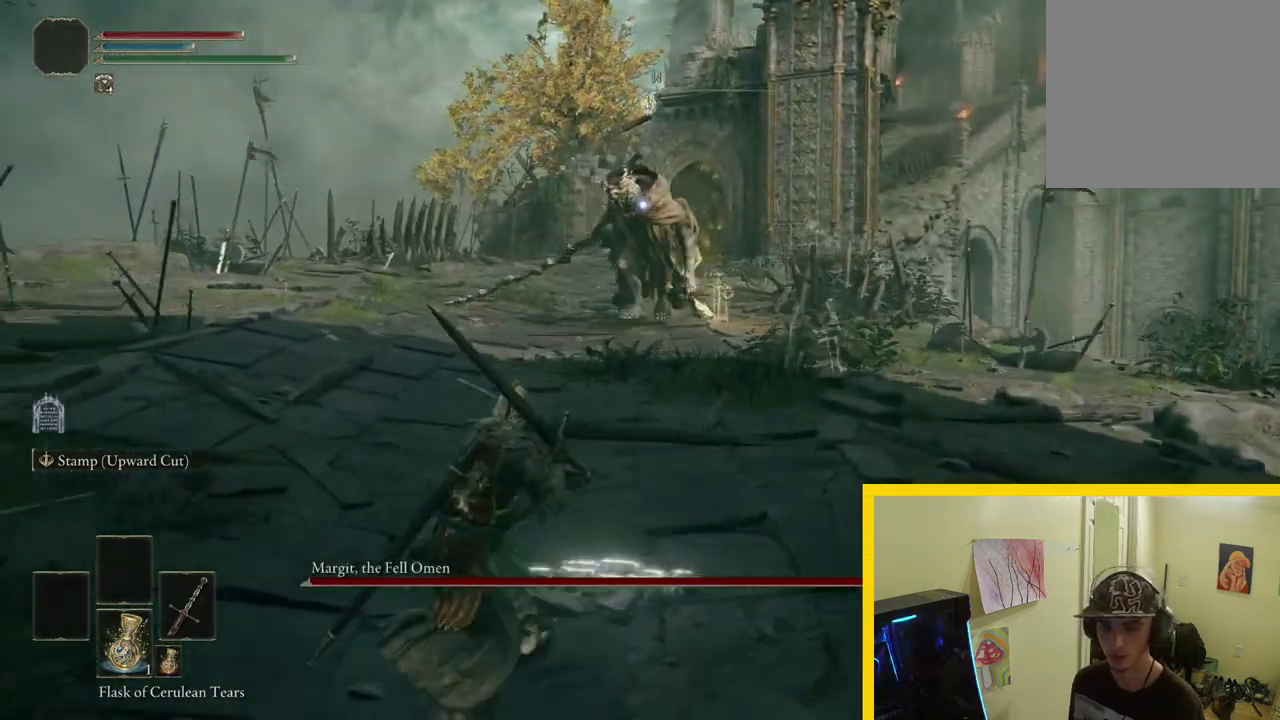
{"buttons": [], "left_stick": "up", "right_stick": "center", "events": [[100, "left_stick", "up"]]}
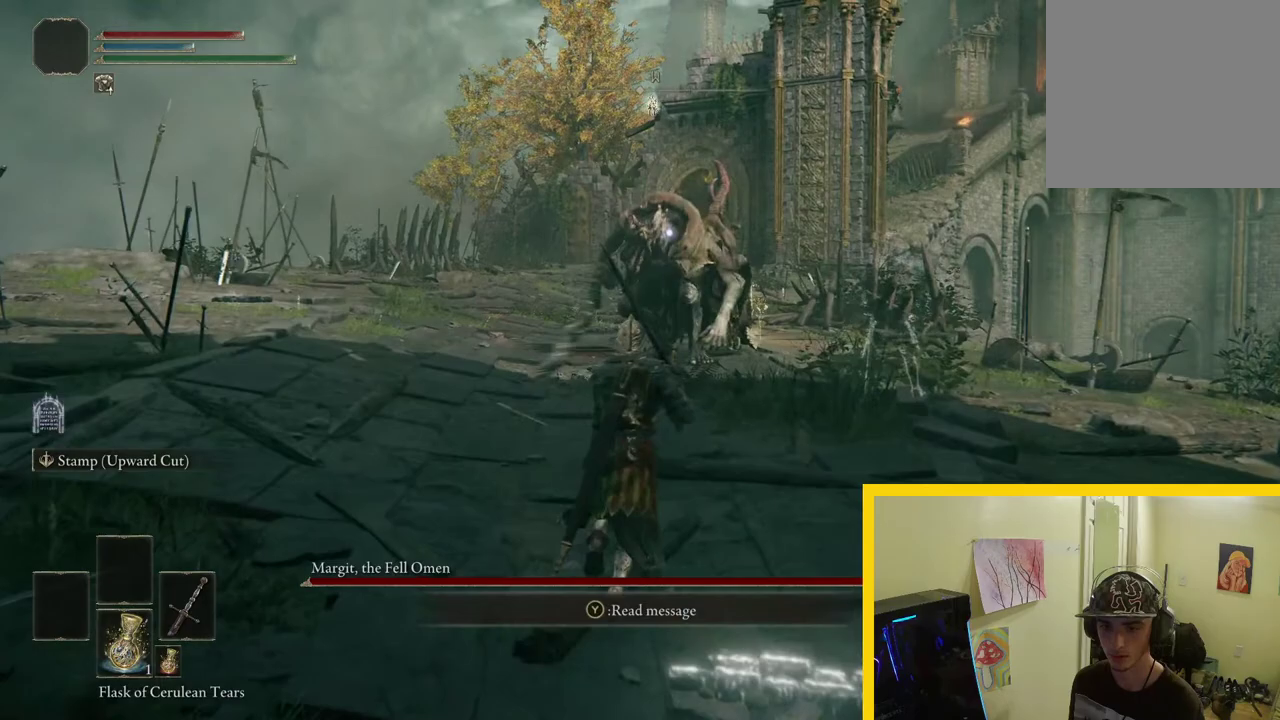
{"buttons": [], "left_stick": "up-right", "right_stick": "center", "events": [[133, "left_stick", "up-right"]]}
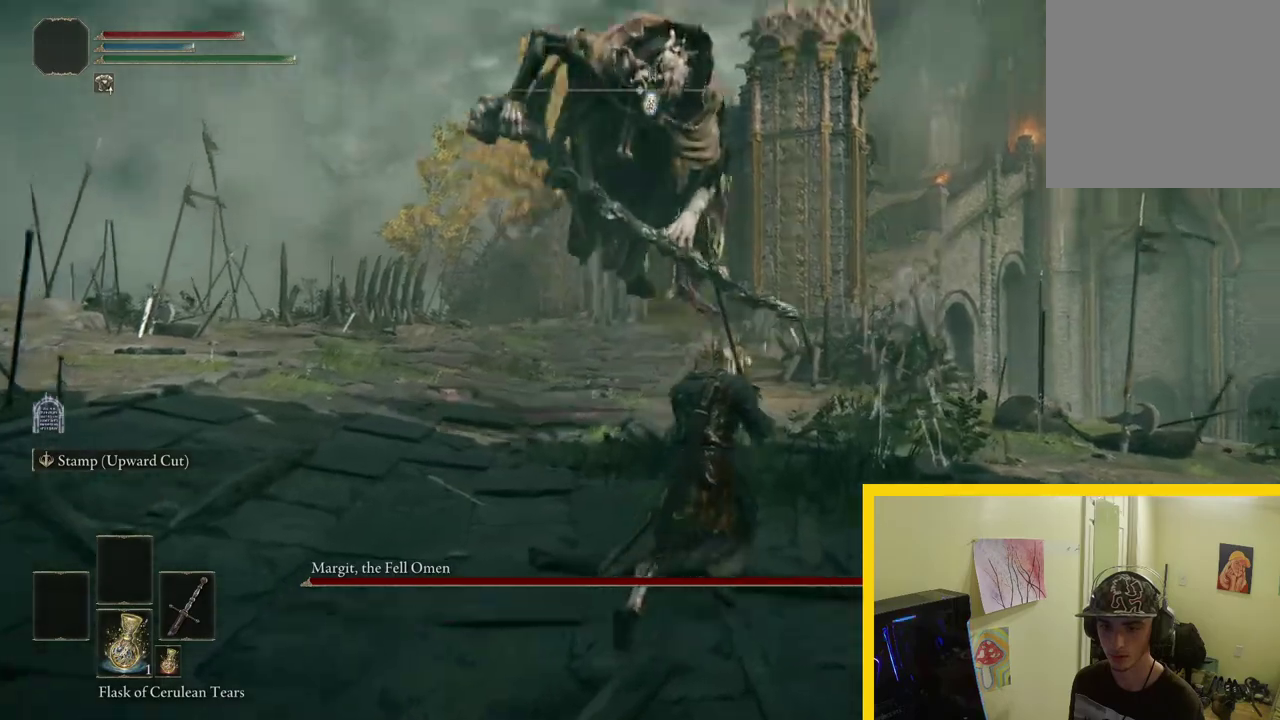
{"buttons": ["B"], "left_stick": "up", "right_stick": "center", "events": [[183, "left_stick", "up"], [467, "B", "down"]]}
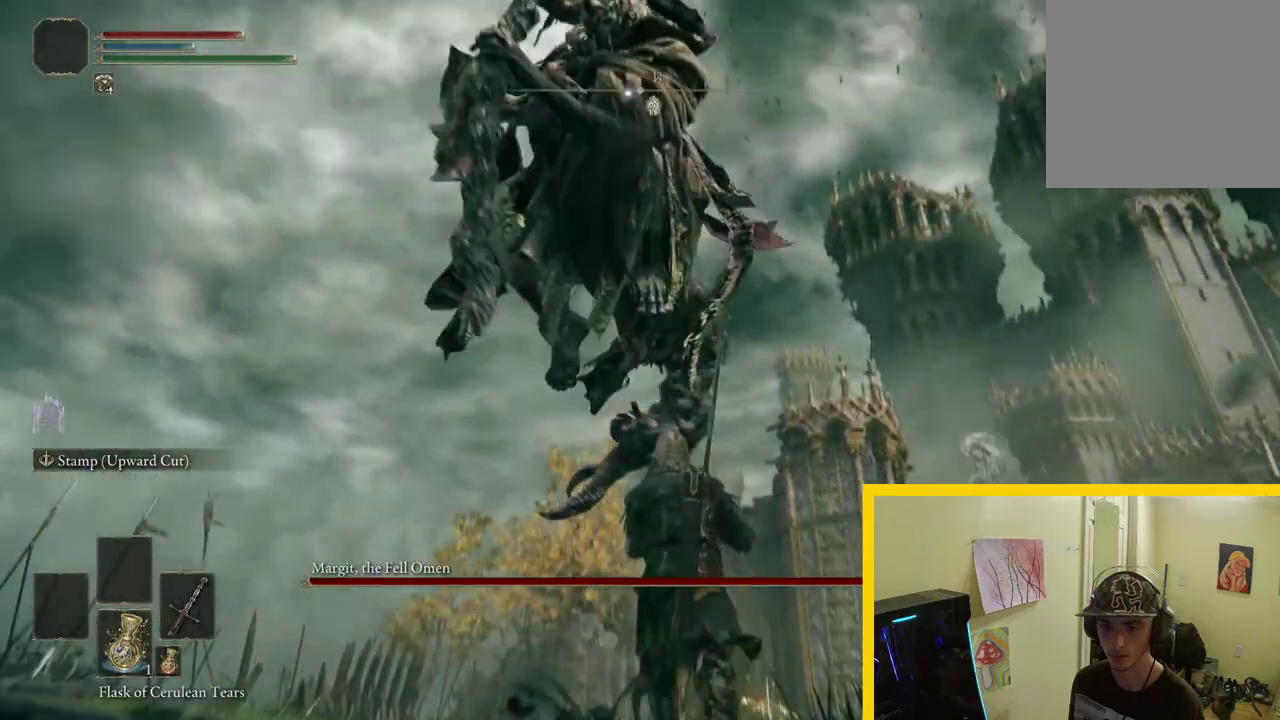
{"buttons": [], "left_stick": "up", "right_stick": "center", "events": [[183, "B", "up"]]}
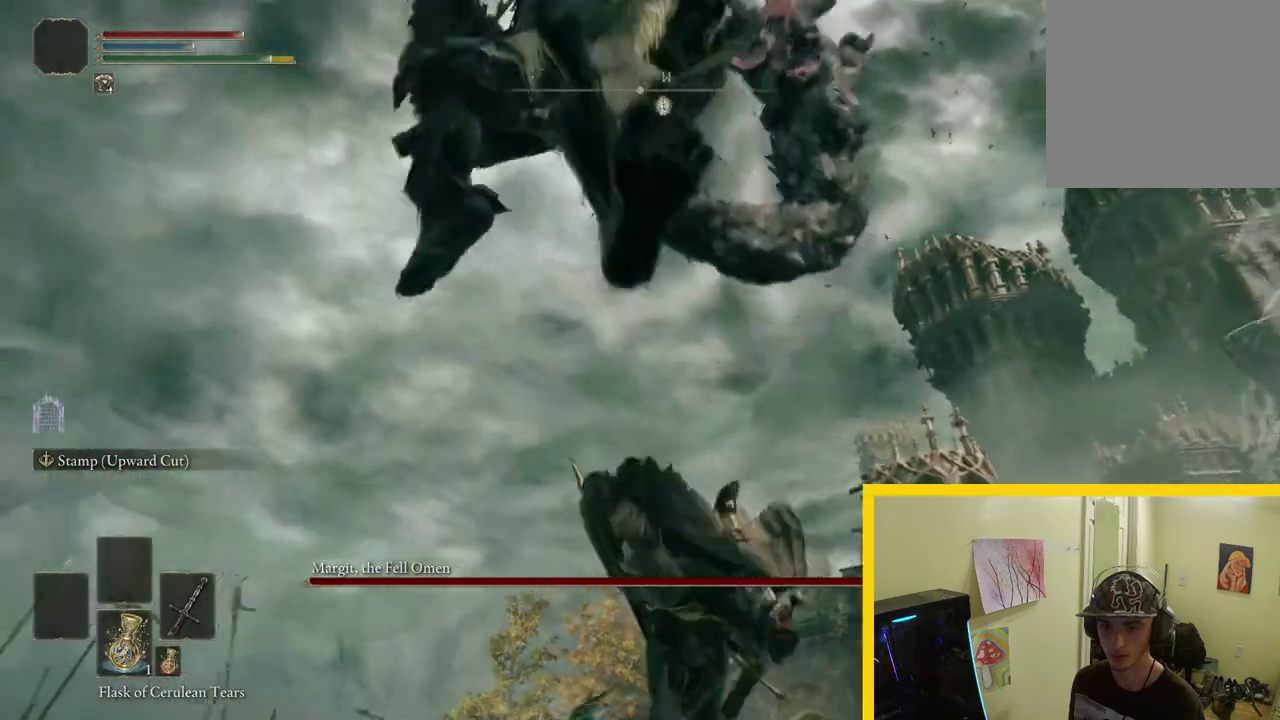
{"buttons": ["R2"], "left_stick": "up", "right_stick": "center", "events": [[383, "R2", "down"]]}
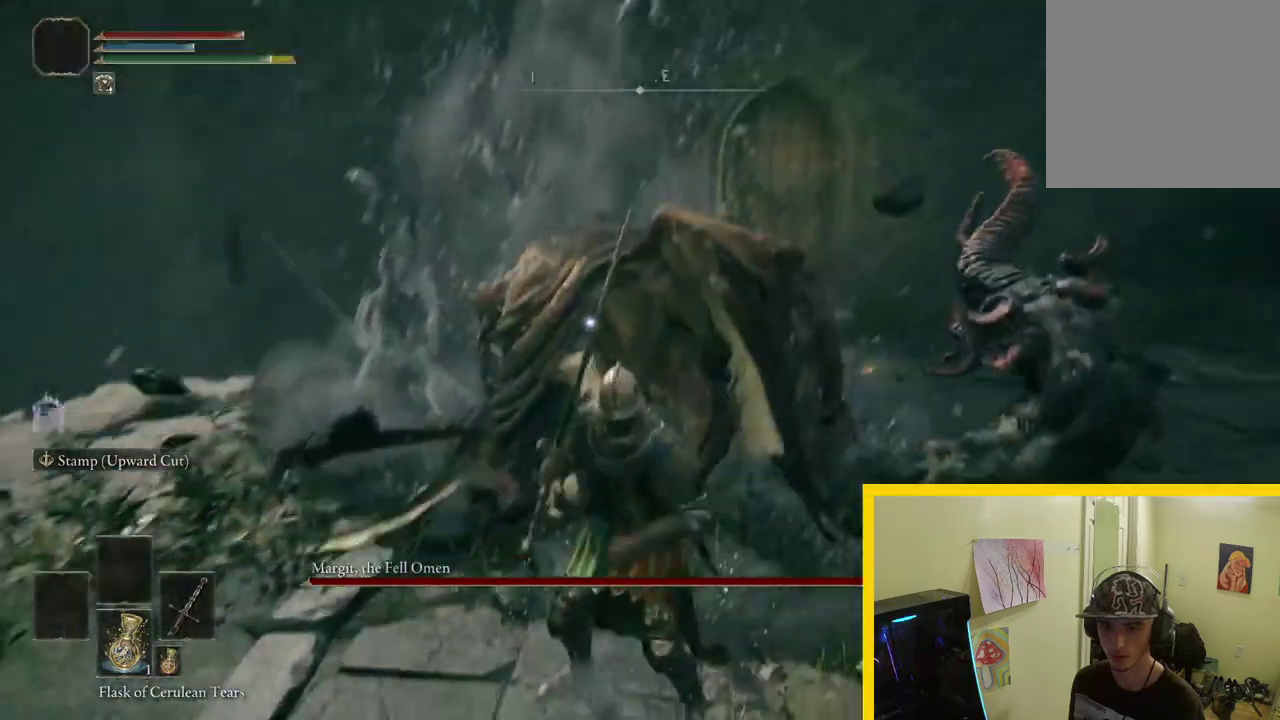
{"buttons": ["R2"], "left_stick": "up", "right_stick": "center", "events": []}
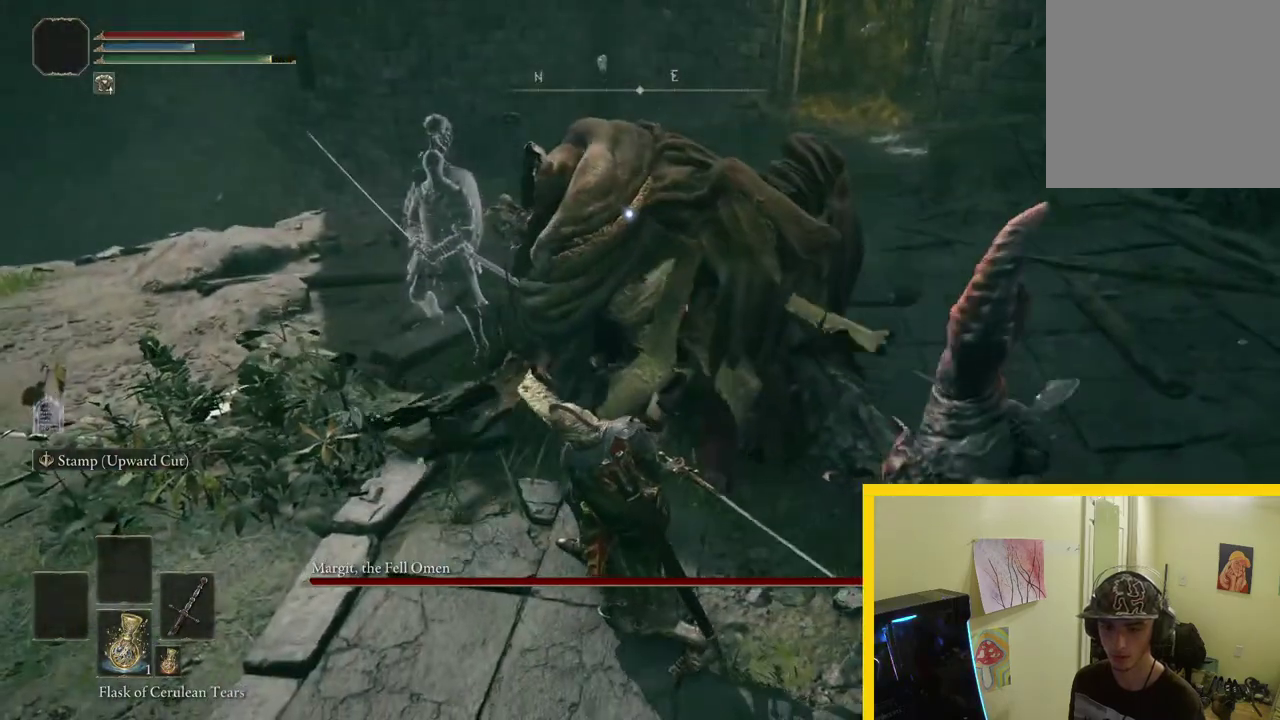
{"buttons": ["R2"], "left_stick": "up", "right_stick": "center", "events": []}
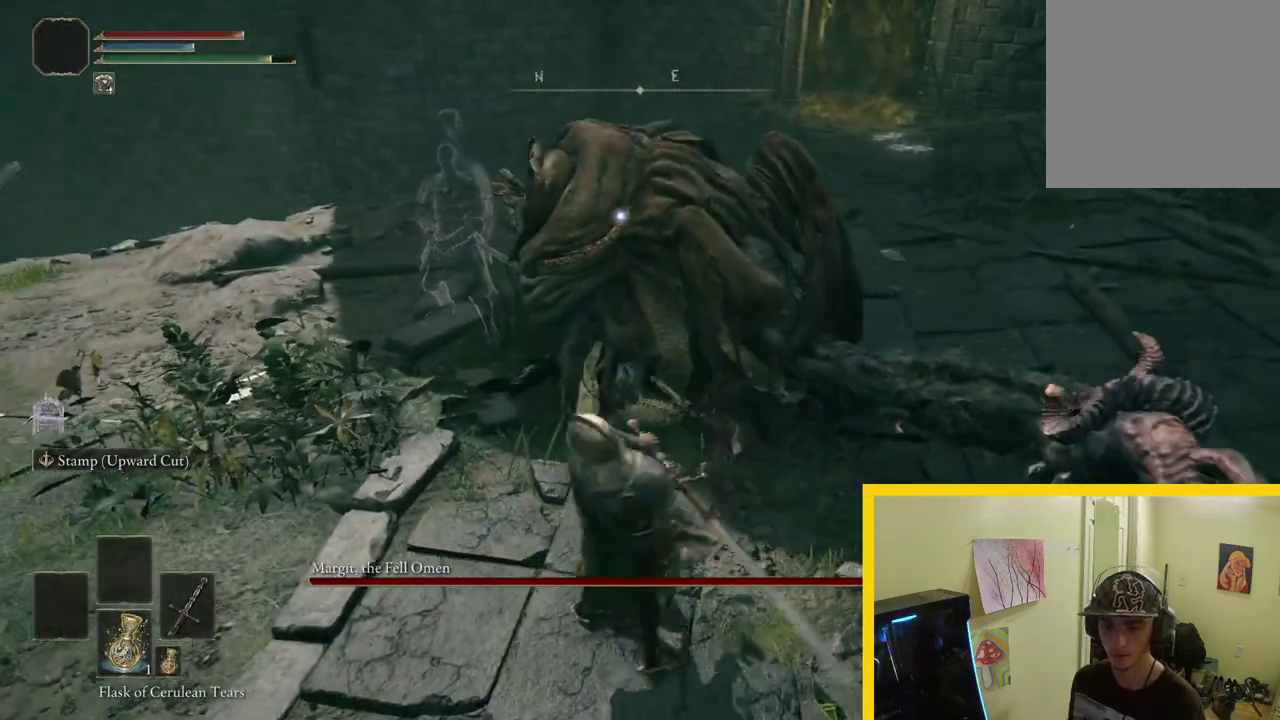
{"buttons": ["R2"], "left_stick": "up", "right_stick": "center", "events": []}
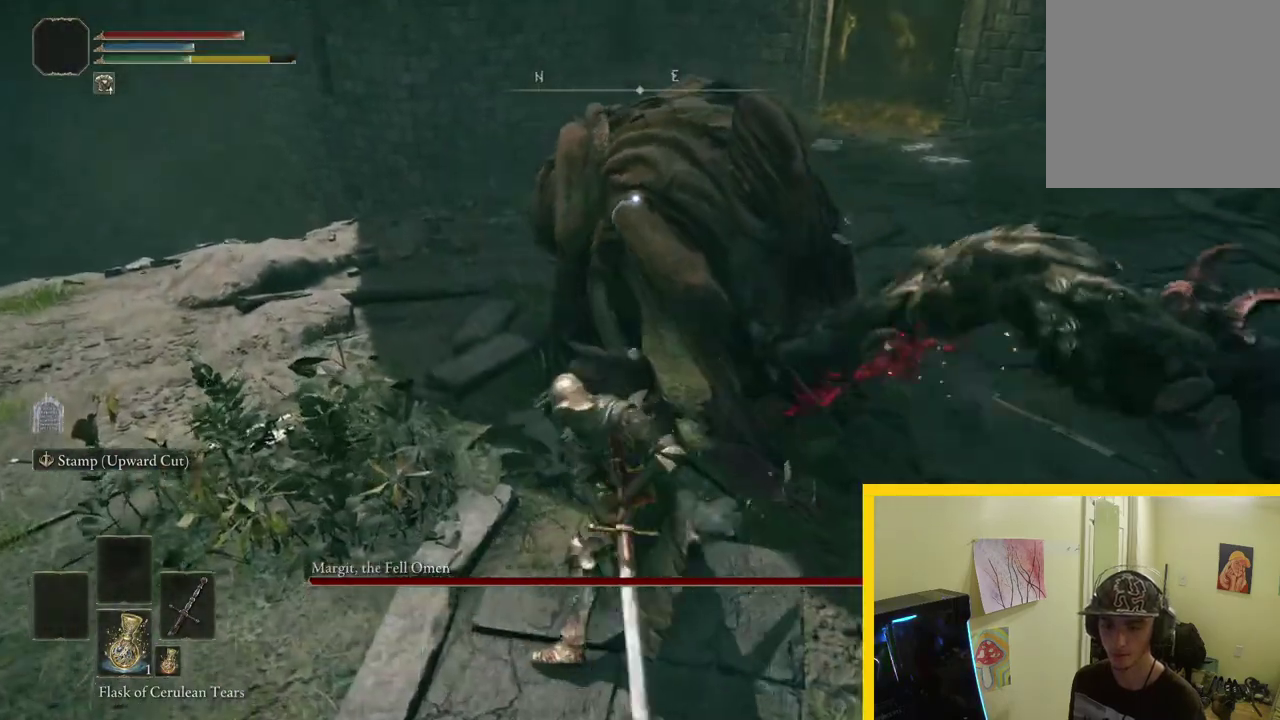
{"buttons": ["R2"], "left_stick": "up", "right_stick": "center", "events": [[150, "R2", "up"], [217, "R2", "down"]]}
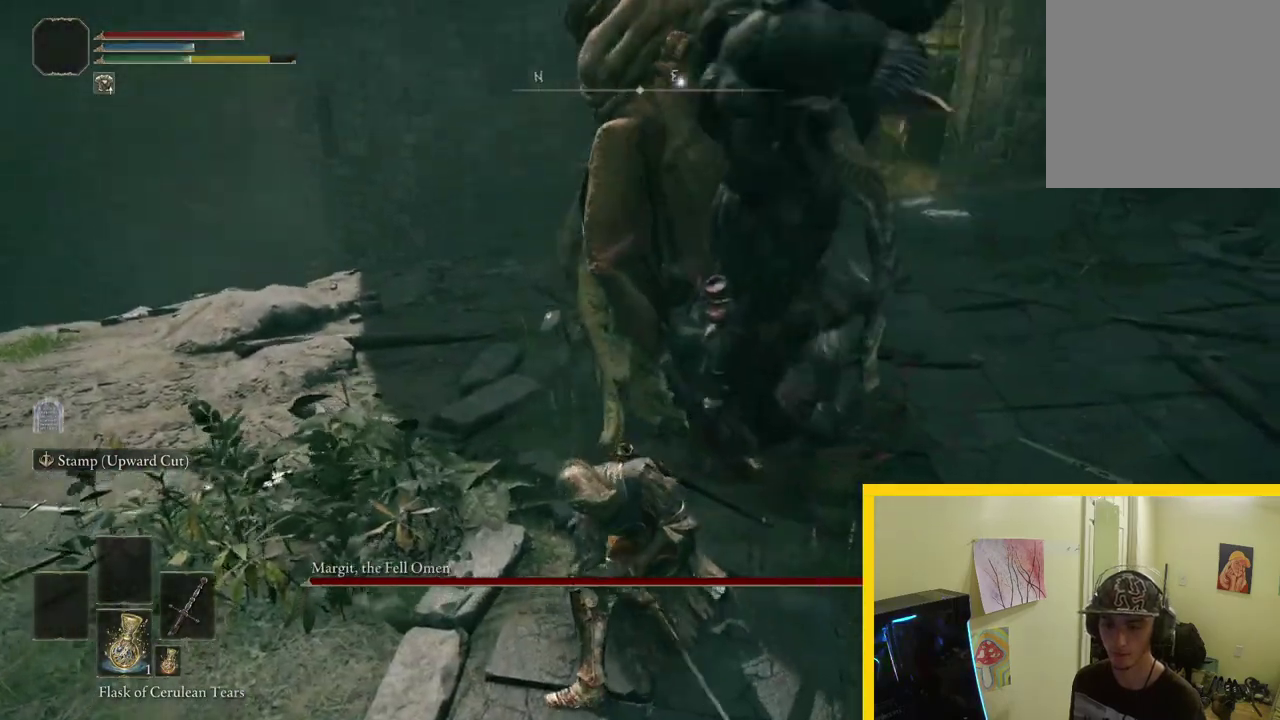
{"buttons": ["R2"], "left_stick": "up", "right_stick": "center", "events": []}
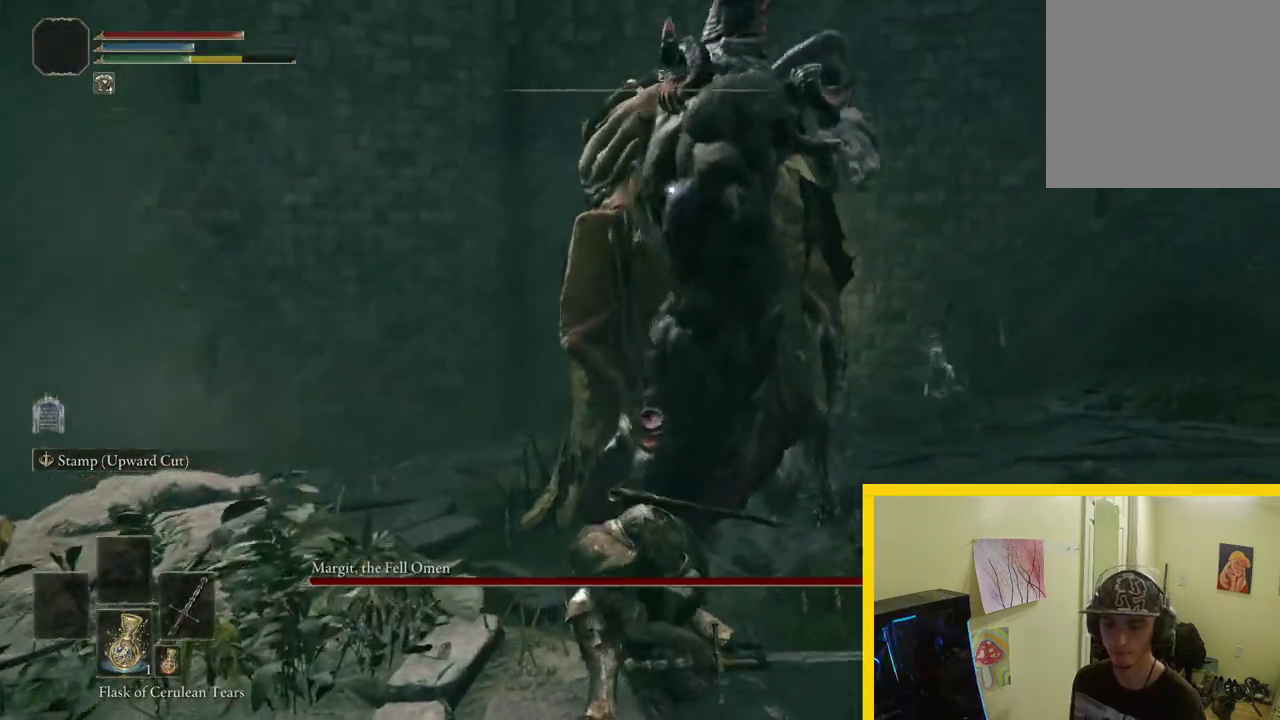
{"buttons": [], "left_stick": "down", "right_stick": "center", "events": [[450, "R2", "up"], [467, "left_stick", "down"]]}
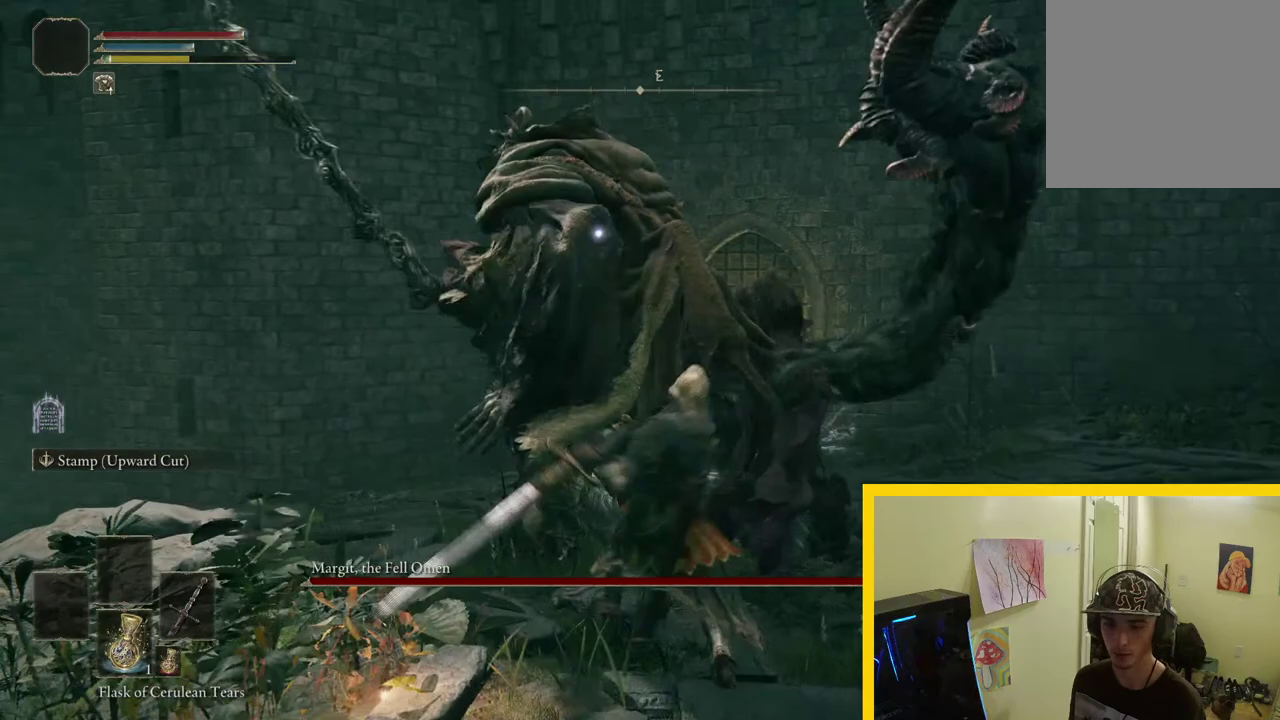
{"buttons": ["B"], "left_stick": "right", "right_stick": "center", "events": [[300, "left_stick", "right"], [483, "B", "down"]]}
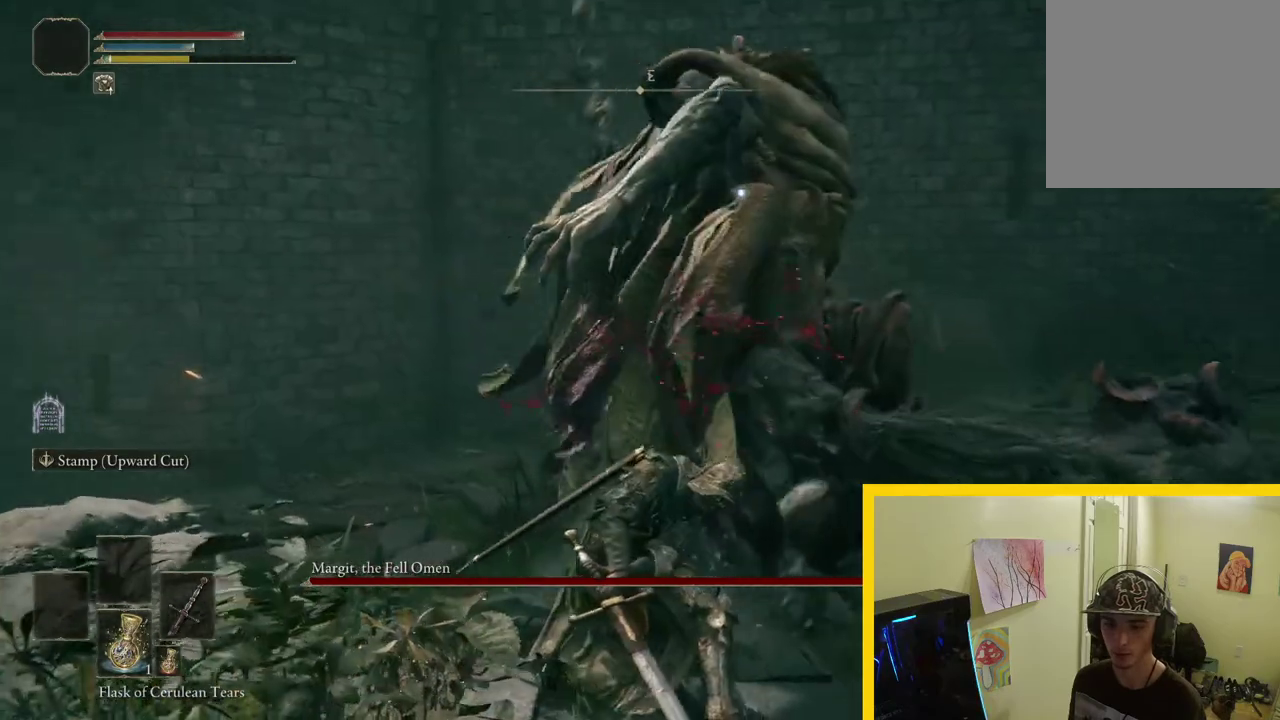
{"buttons": [], "left_stick": "right", "right_stick": "center", "events": [[67, "B", "up"]]}
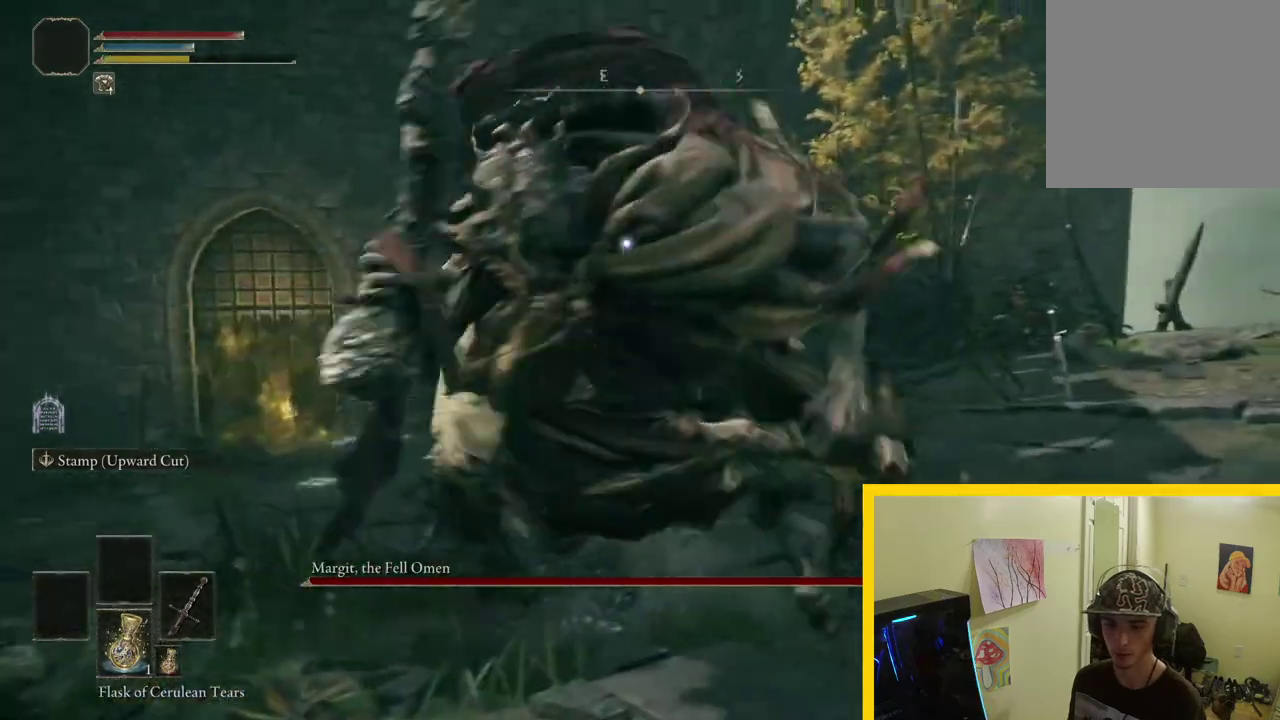
{"buttons": [], "left_stick": "down-right", "right_stick": "center", "events": [[433, "left_stick", "down-right"]]}
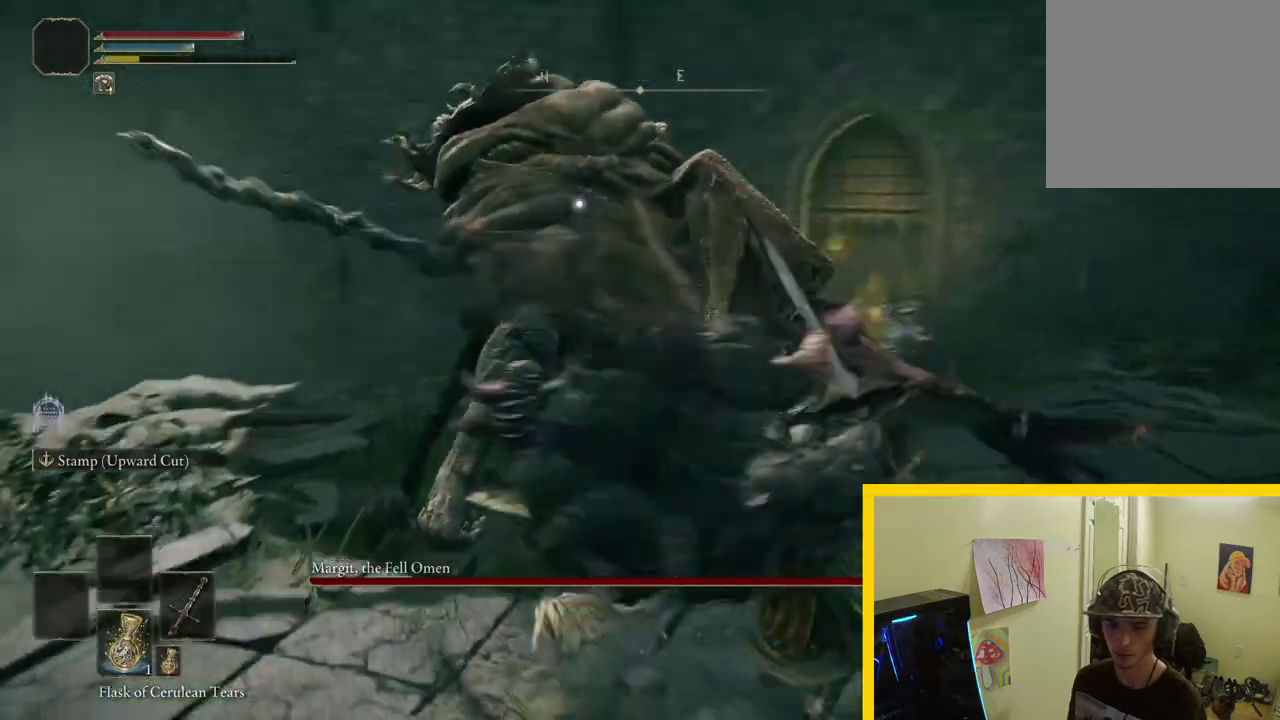
{"buttons": [], "left_stick": "down", "right_stick": "center", "events": [[33, "left_stick", "down"]]}